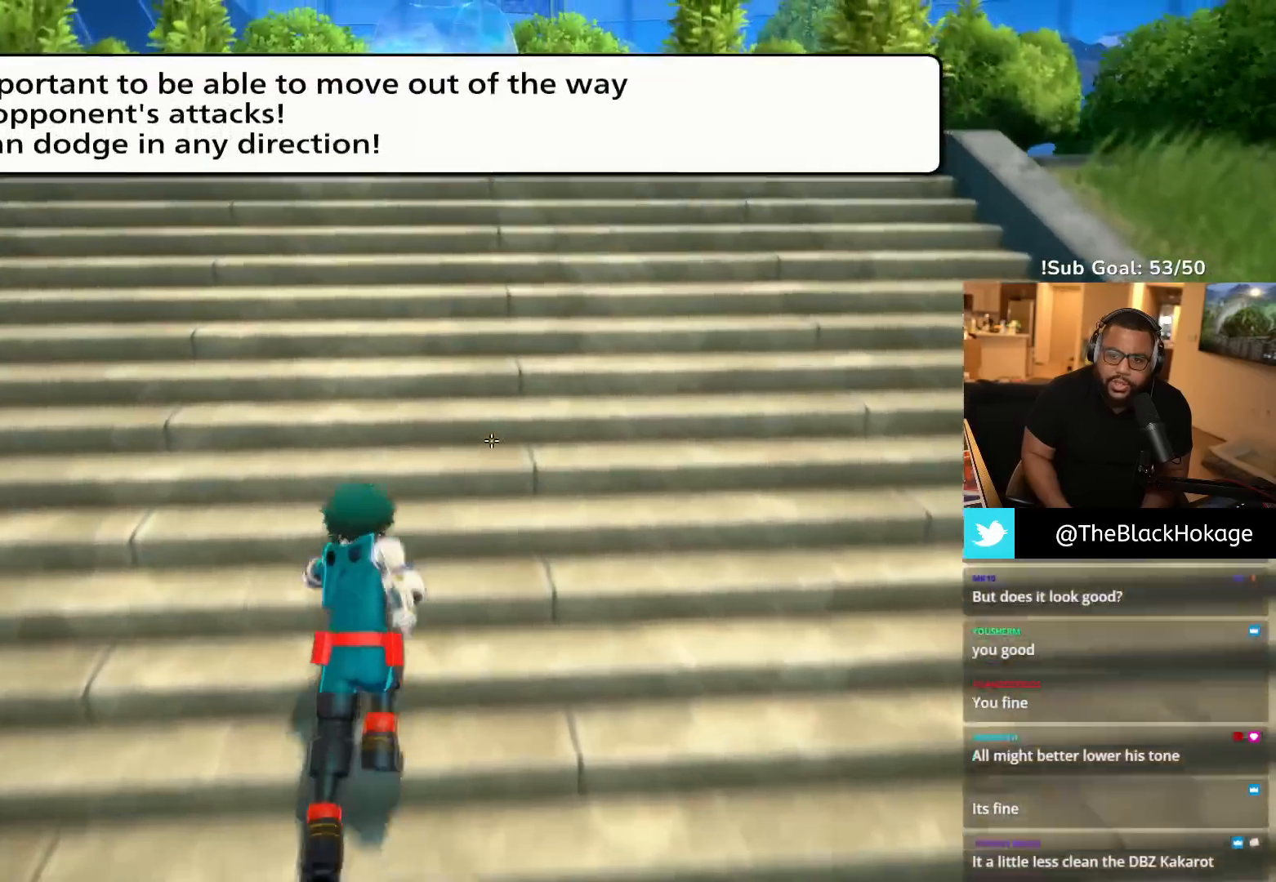
Gameplay with a controller (PlayStation layout); each line is a JSON object with the inputs held at the frame after it. "events" lists button and stick changes between this image and that frame as [ms after this image, input, new state], when the widget could be followed in between. Not read: L3 R1 R3 left_stick right_stick.
{"buttons": [], "events": [[117, "CROSS", "up"], [283, "CROSS", "down"], [500, "CROSS", "up"]]}
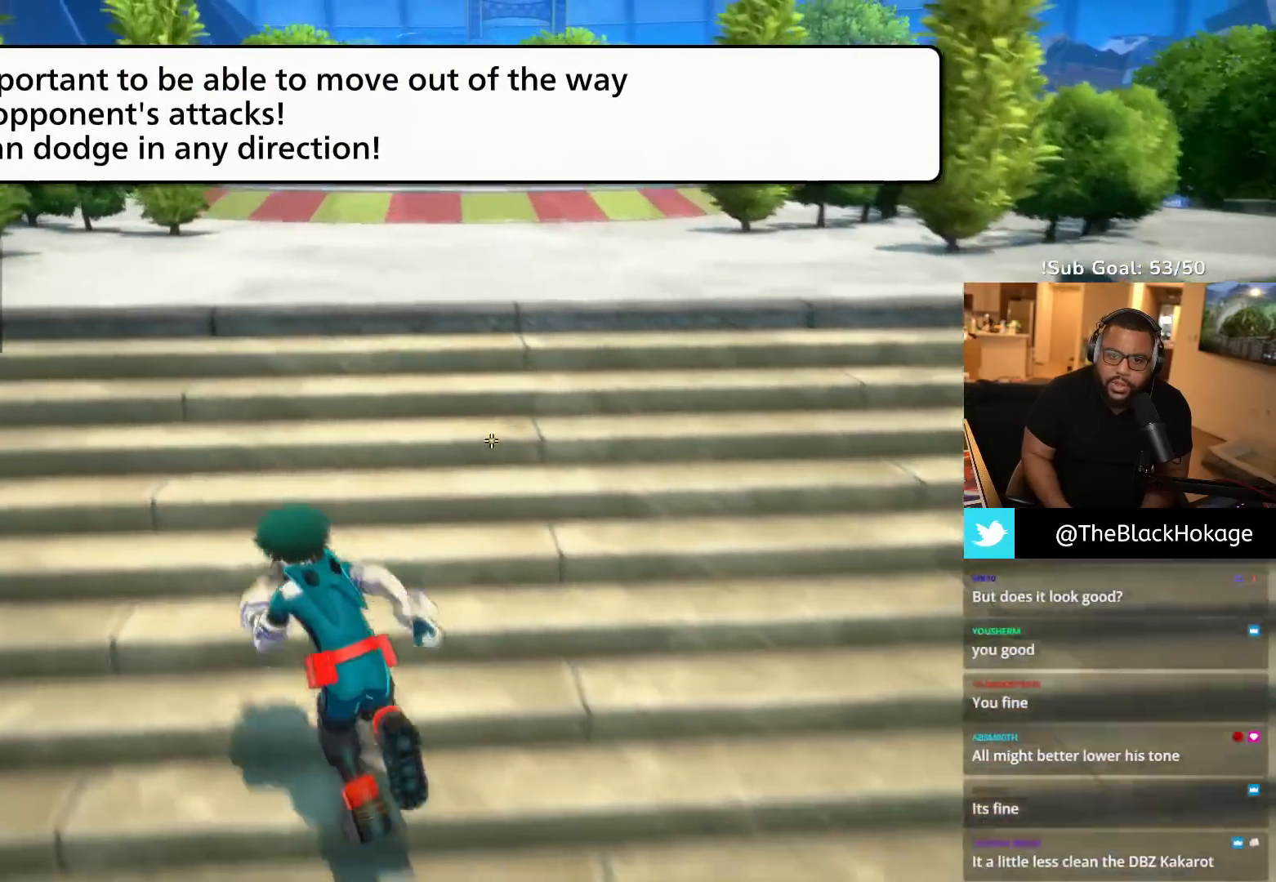
{"buttons": ["CROSS"], "events": [[500, "CROSS", "down"]]}
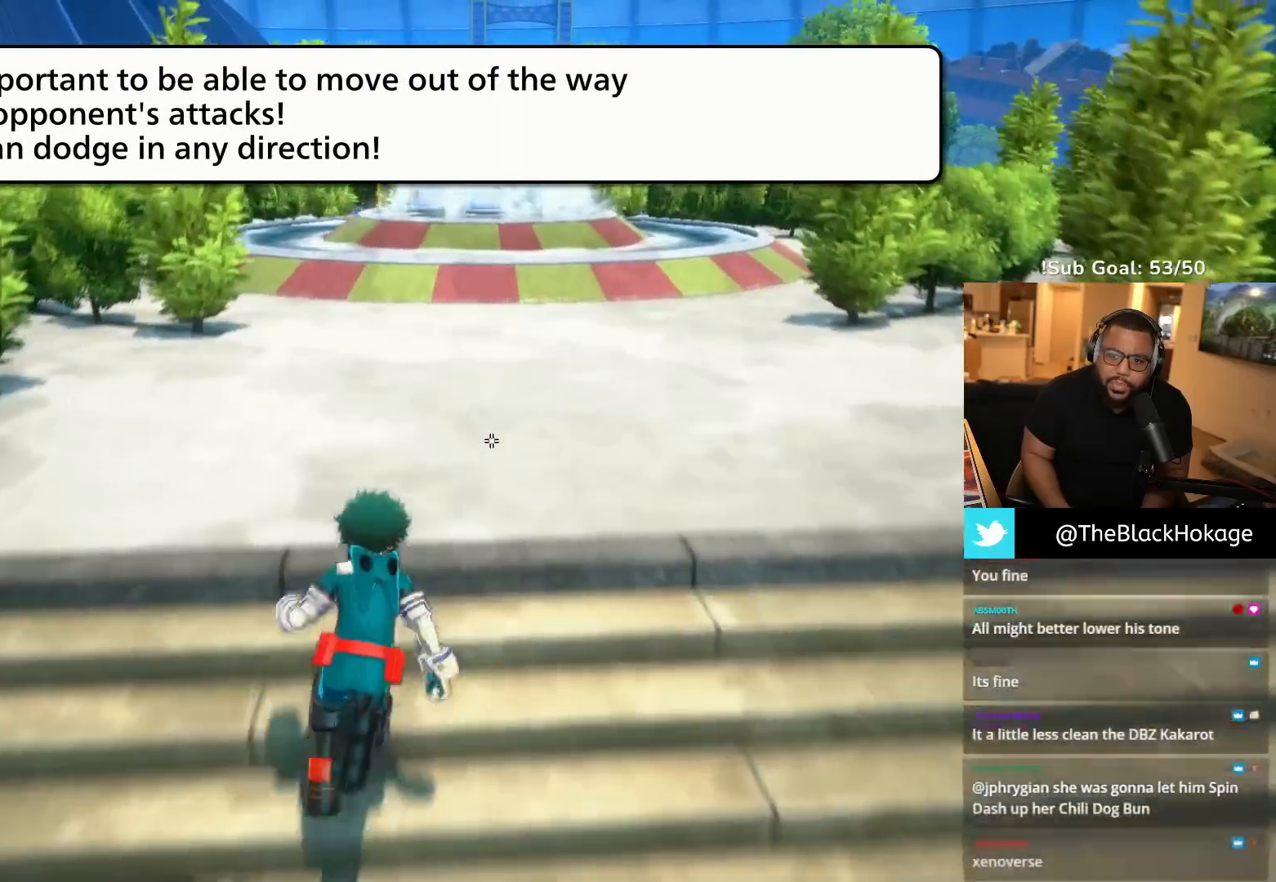
{"buttons": [], "events": [[117, "CROSS", "up"], [283, "CROSS", "down"], [500, "CROSS", "up"]]}
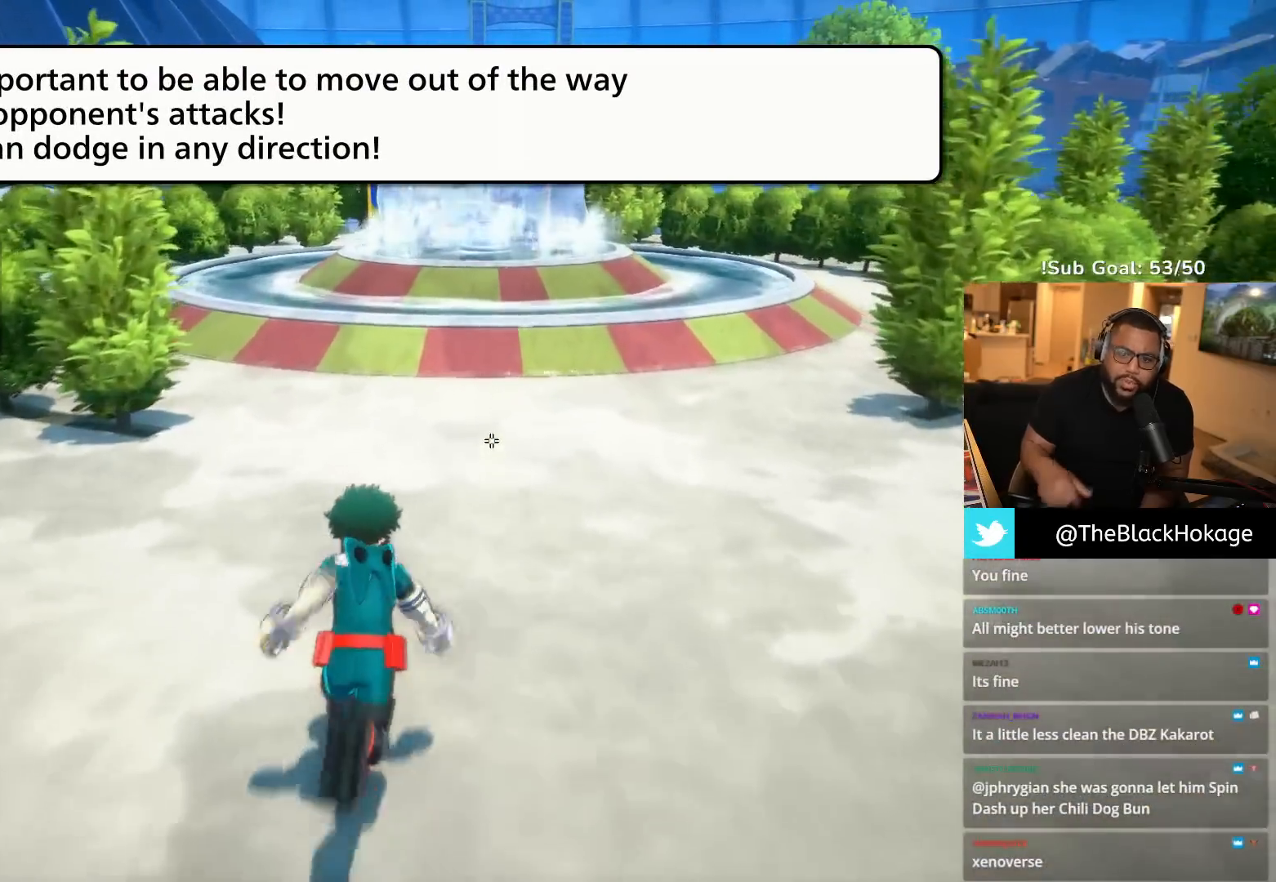
{"buttons": ["CROSS"], "events": [[500, "CROSS", "down"]]}
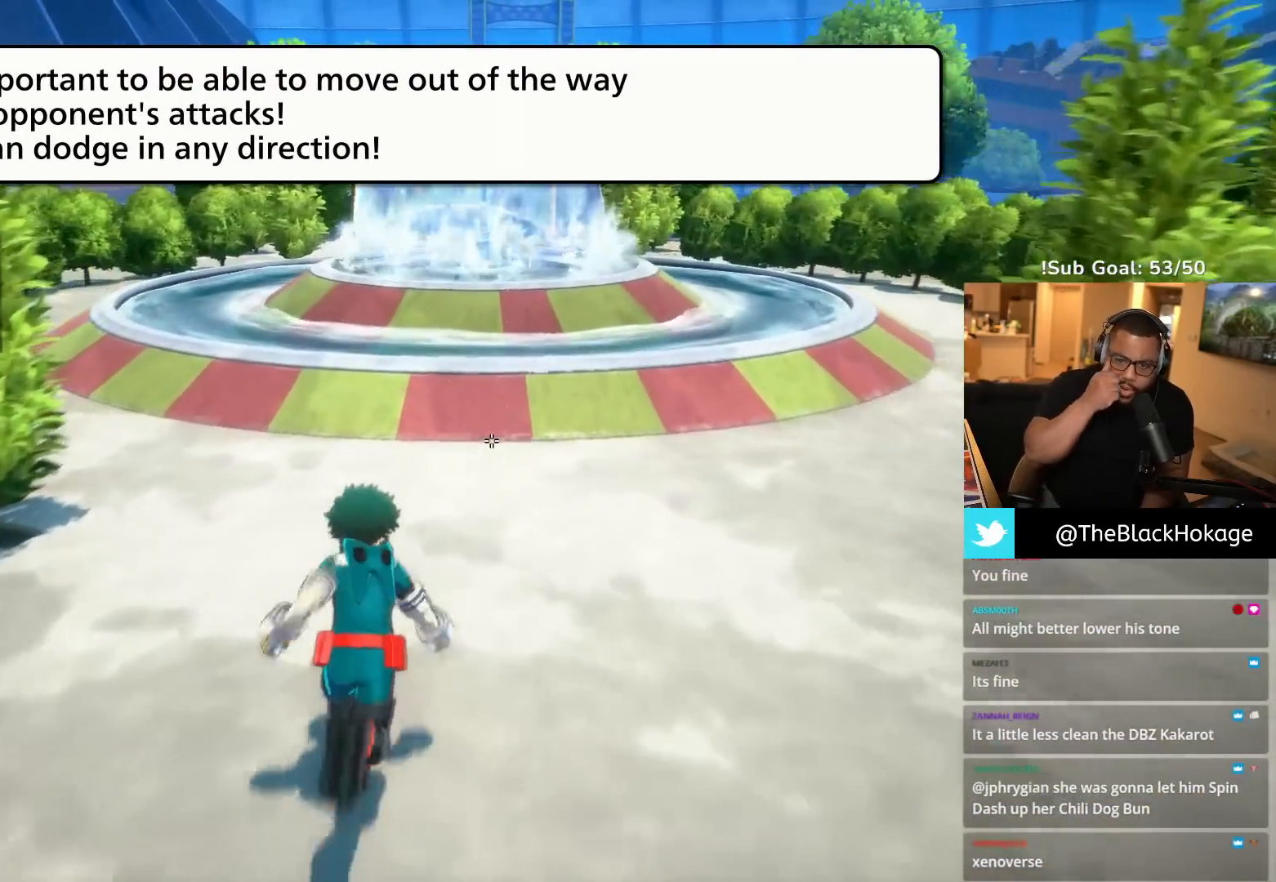
{"buttons": [], "events": [[117, "CROSS", "up"], [283, "CROSS", "down"], [500, "CROSS", "up"]]}
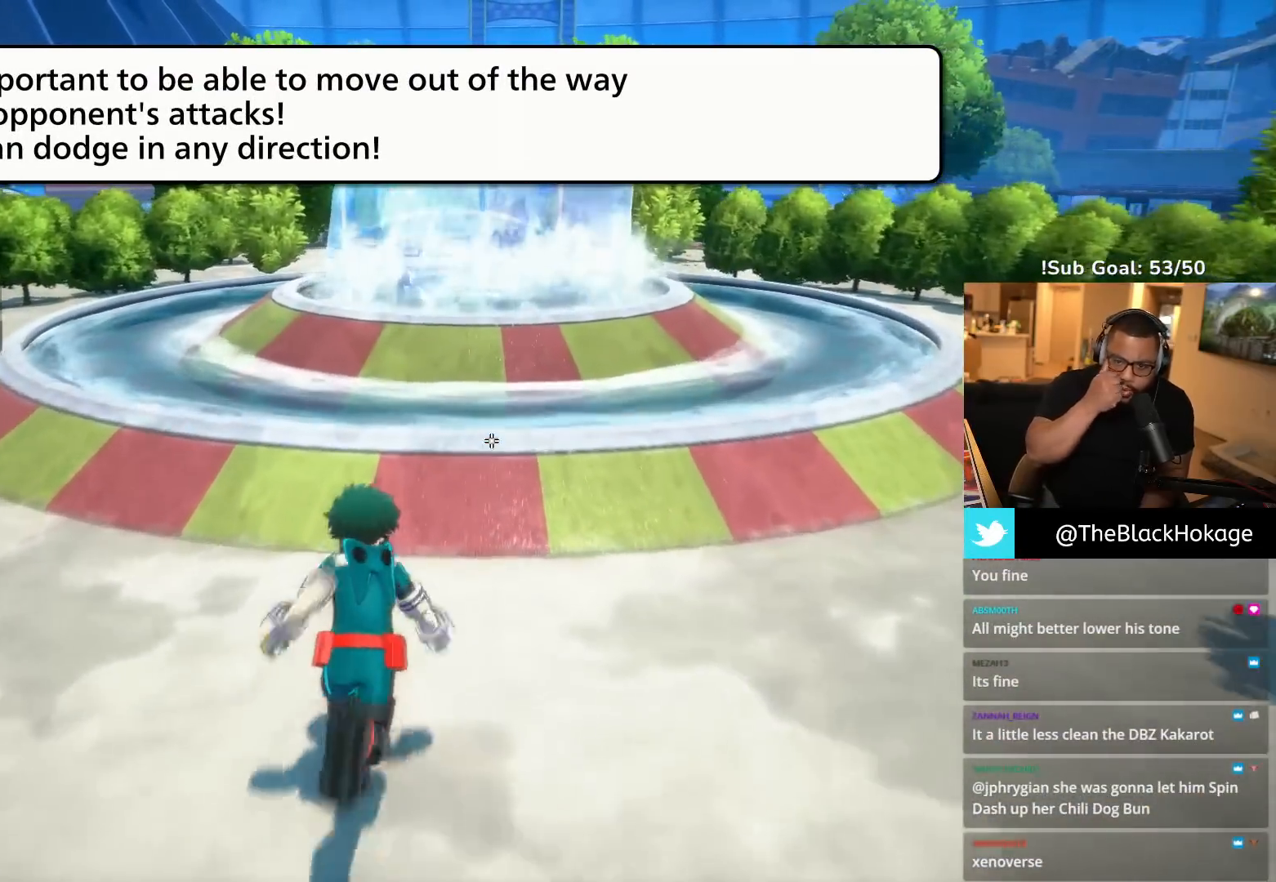
{"buttons": ["CROSS"], "events": [[500, "CROSS", "down"]]}
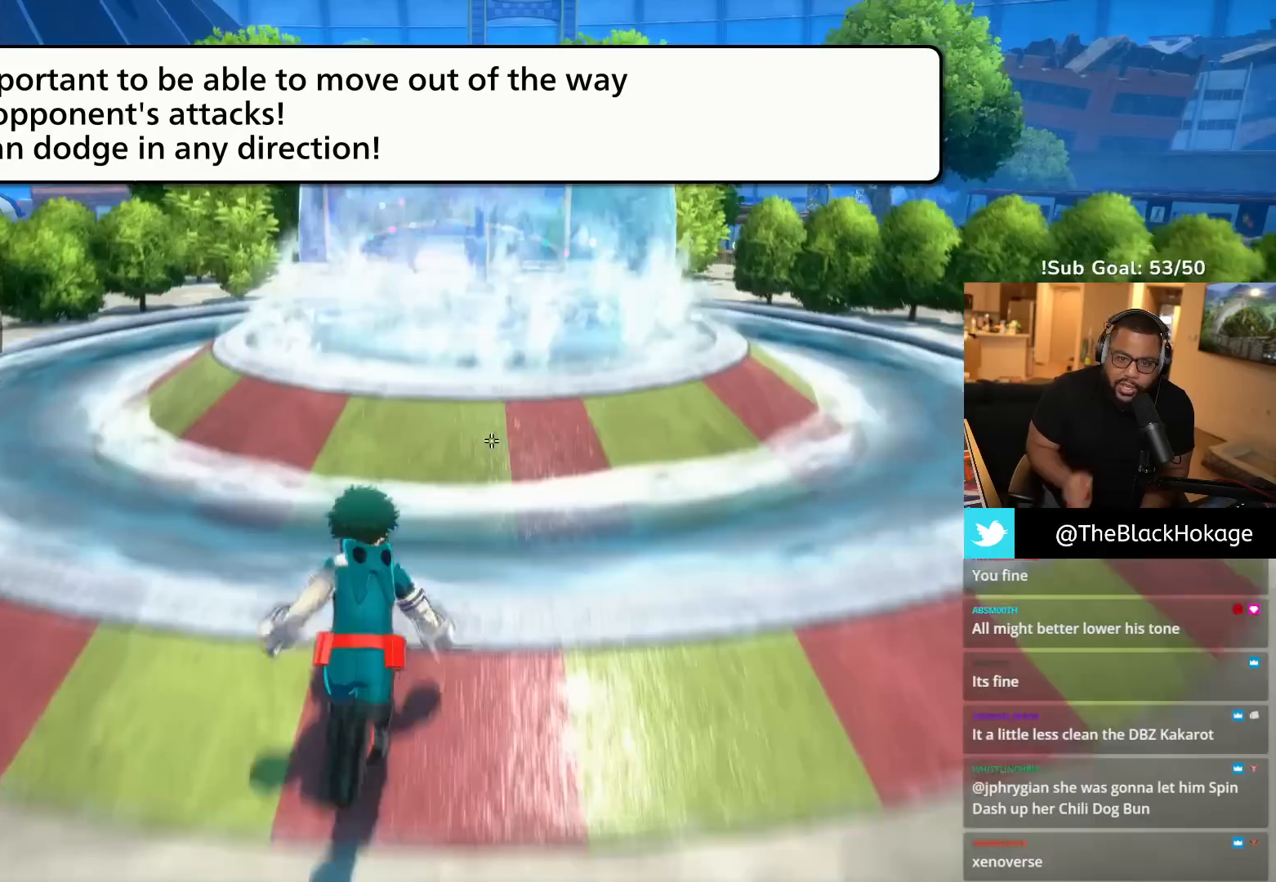
{"buttons": [], "events": [[117, "CROSS", "up"], [283, "CROSS", "down"], [500, "CROSS", "up"]]}
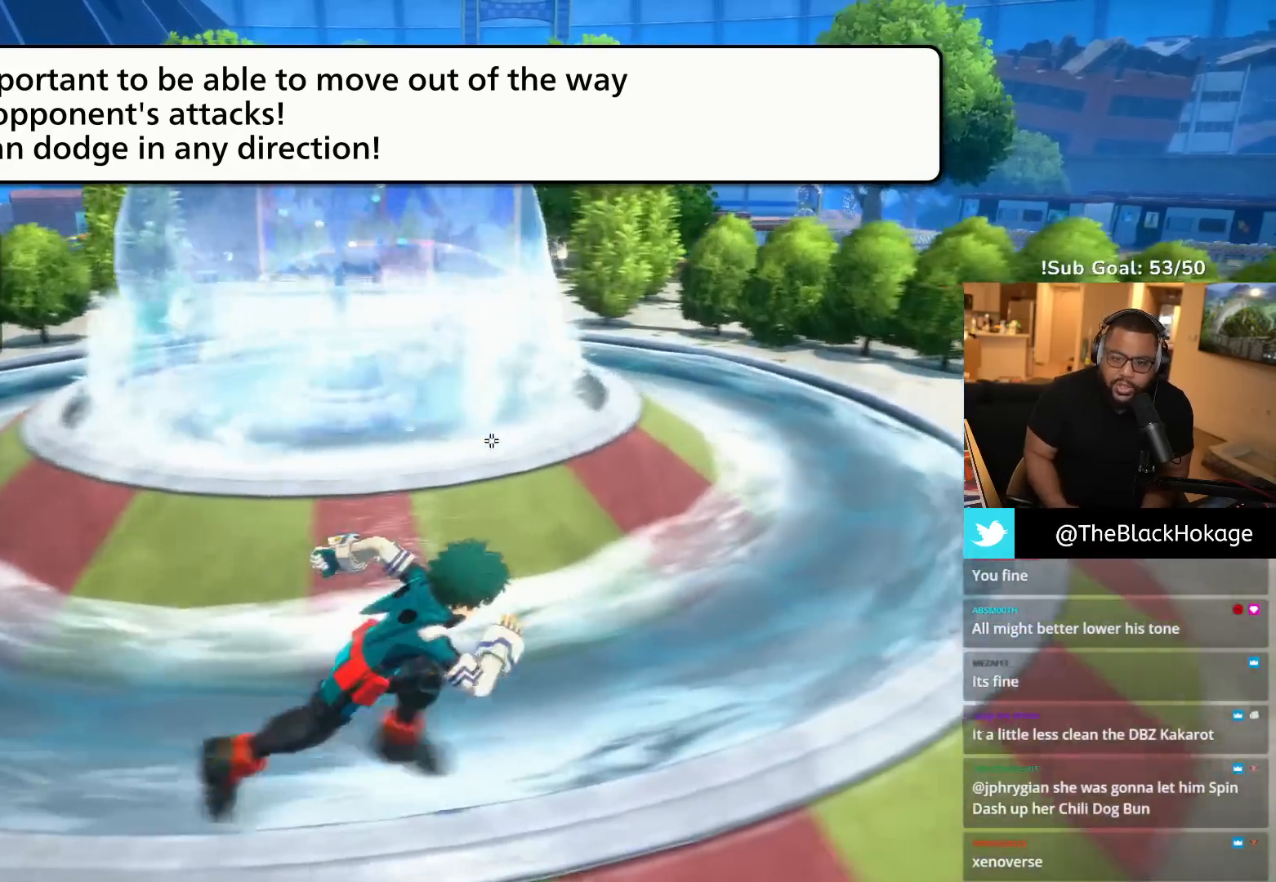
{"buttons": ["CROSS"], "events": [[500, "CROSS", "down"]]}
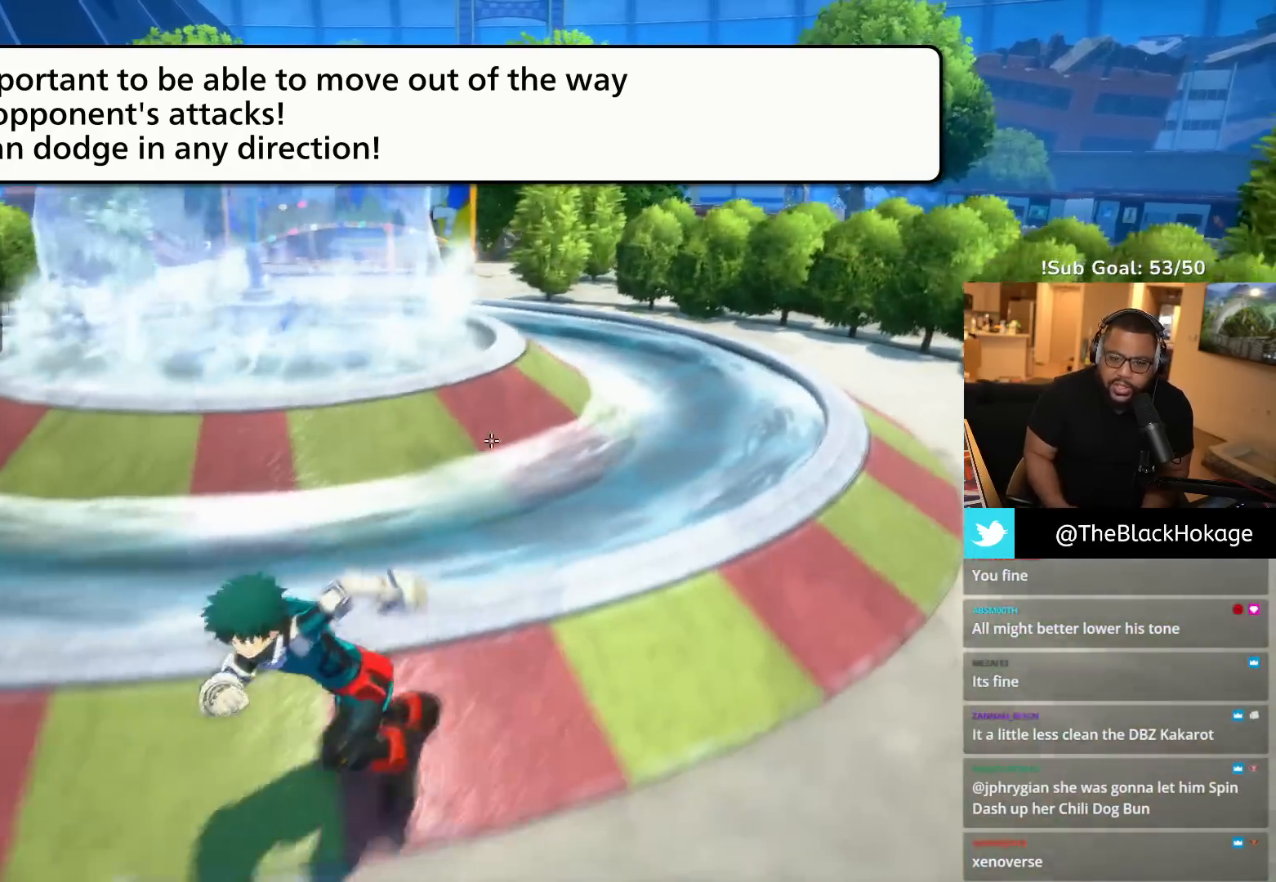
{"buttons": [], "events": [[117, "CROSS", "up"], [283, "CROSS", "down"], [500, "CROSS", "up"]]}
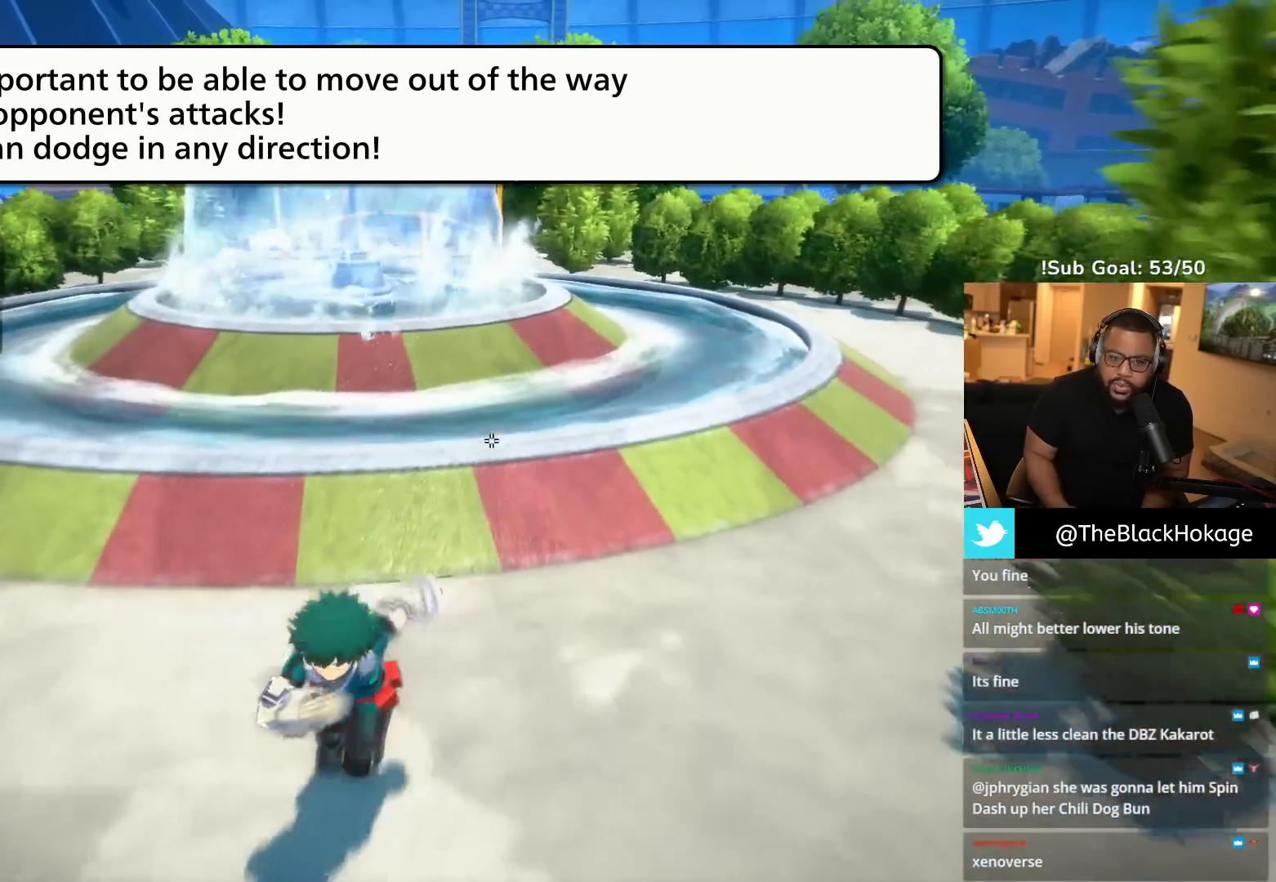
{"buttons": ["CROSS"], "events": [[500, "CROSS", "down"]]}
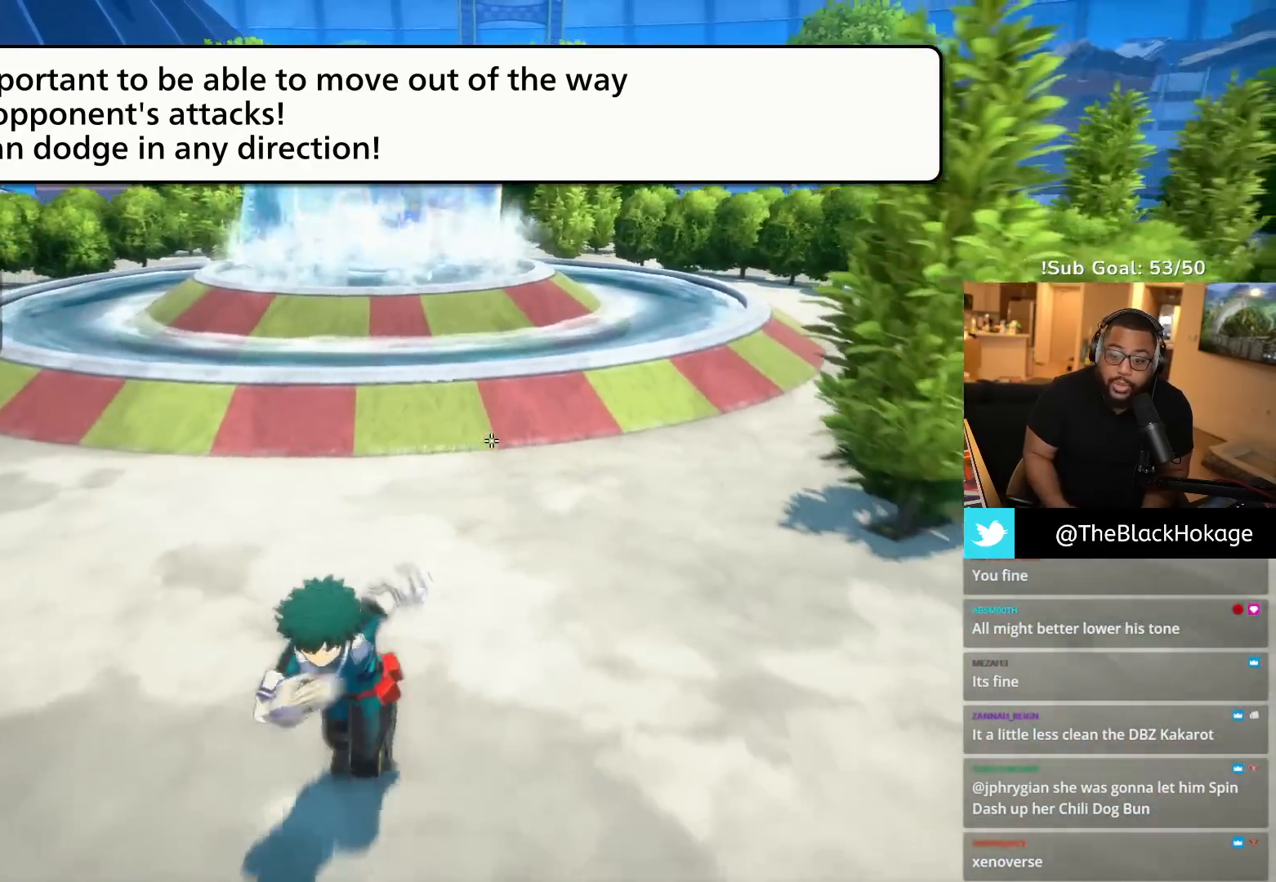
{"buttons": [], "events": [[117, "CROSS", "up"], [283, "CROSS", "down"], [500, "CROSS", "up"]]}
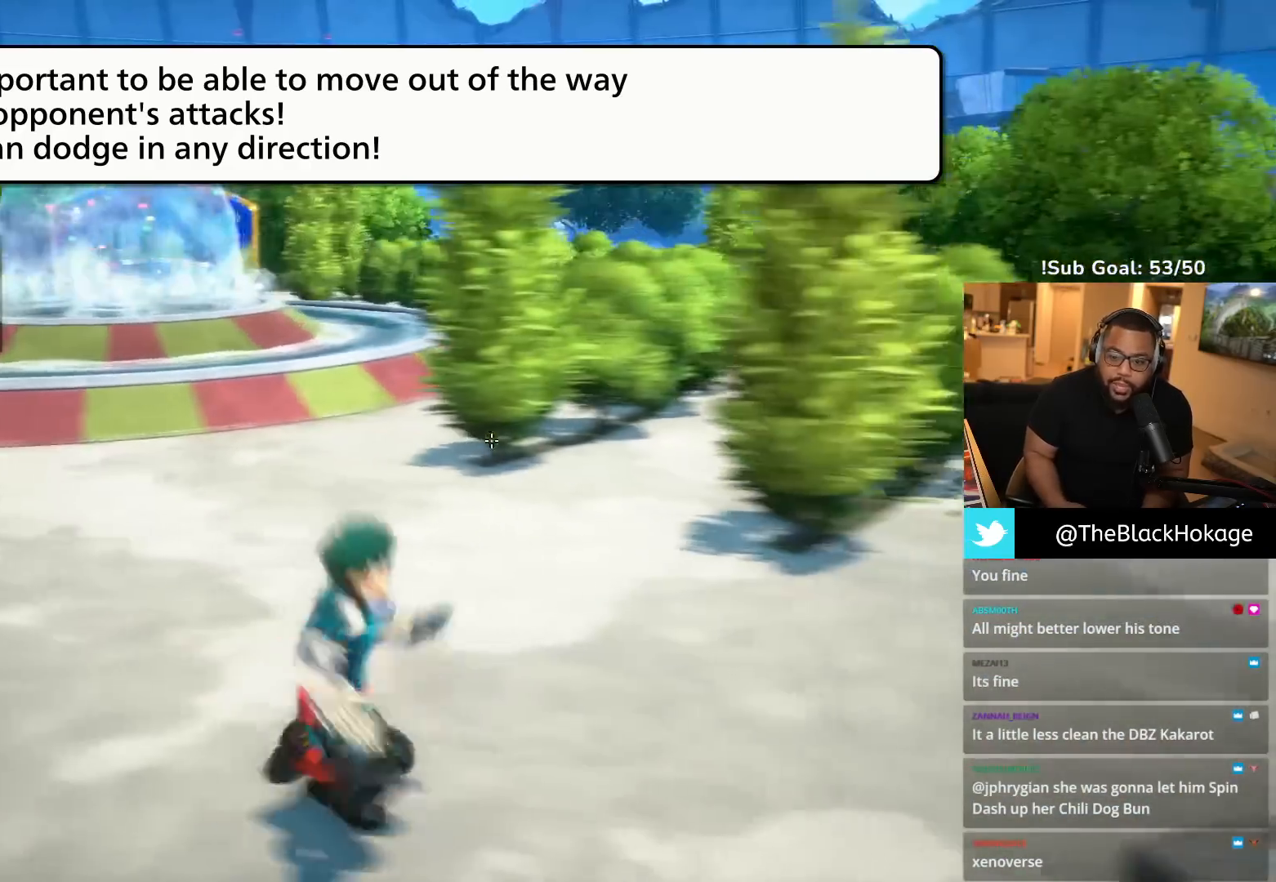
{"buttons": ["CROSS"], "events": [[500, "CROSS", "down"]]}
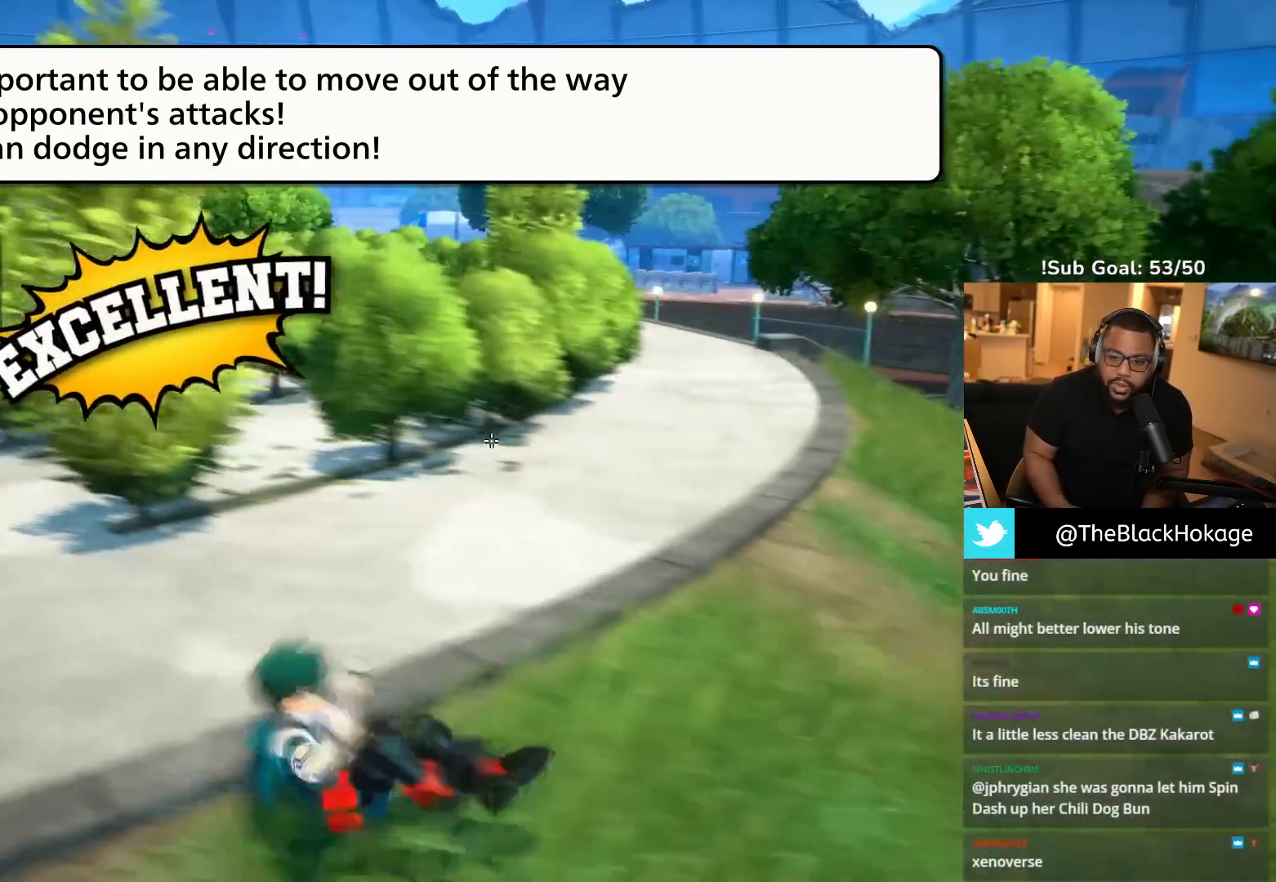
{"buttons": [], "events": [[117, "CROSS", "up"], [283, "CROSS", "down"], [500, "CROSS", "up"]]}
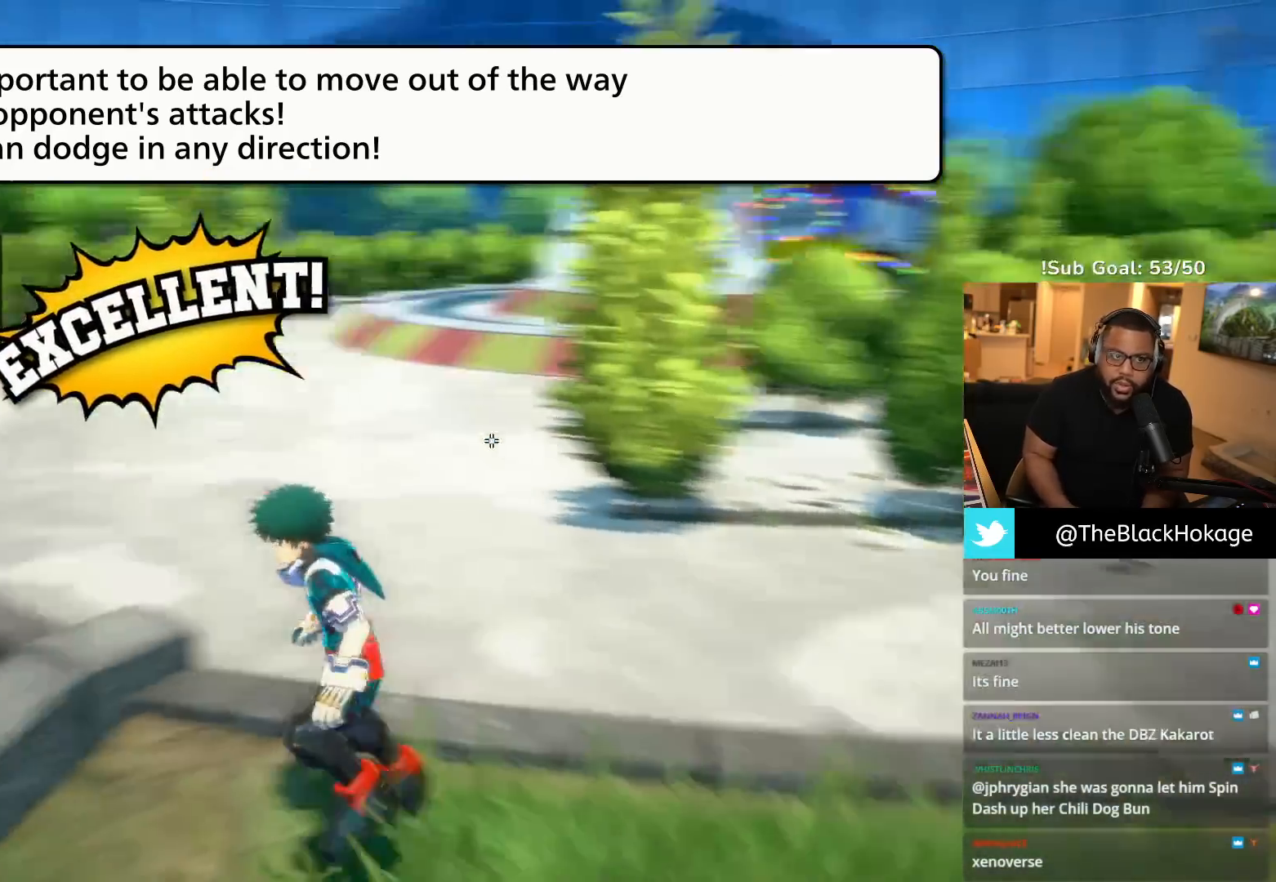
{"buttons": ["CROSS"], "events": [[500, "CROSS", "down"]]}